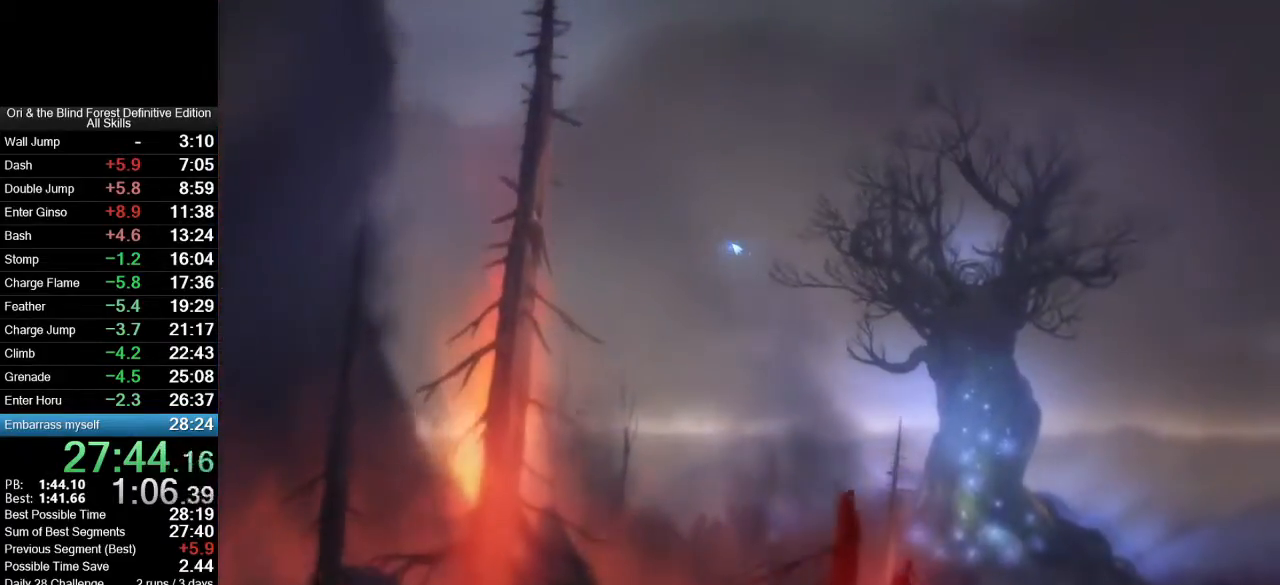
Gameplay with keyboard and mouse; each line is a JSON object with the keys and mouse buttons held at the frame after it. "events" lists presses ("down") and releases ("up") of ".", "/", "0", "1", "2", "3", "4", "5", "6", "7", "8", "9", "a", "alt_l", "alt_r", "b", "backslash", "backspace", "c", "caps_lock", "comma", "ctrl_l", "ctrl_r", "d", "e", "equals", "f", "g", "h", "i", "j", "k", "l", "lbracket", "m", "minus", "n", "num0", "num1", "num2", "num3", "num4", "num5", "num6", "num7", "num8", "num9", "o", "p", "q", "quote", "r", "rbracket", "return", "s", "semicolon", "shift_l", "shift_r", "space", "super_l", "super_r", "t", "tab", "tilde", "u", "v", "w", "x", "y", "z", "mouse_left", "mouse_right", "mouse_mb4", "mouse_mb5", "mouse_wheel_up" and "mouse_wheel_down" between this image and that frame as [ms after this image, input, new state], when the widget could be followed in between. "mouse_left", "mouse_right", "mouse_mb4", "mouse_mb5", "mouse_wheel_up", "mouse_wheel_down" = the "left", "right", "mb4", "mb5", "wheel_up", "wheel_down" buttons of the "mouse" list. No other keys are recorded. Mouse movement is not recorded.
{"keys": ["b", "d", "v"], "mouse": ["mb4"], "events": []}
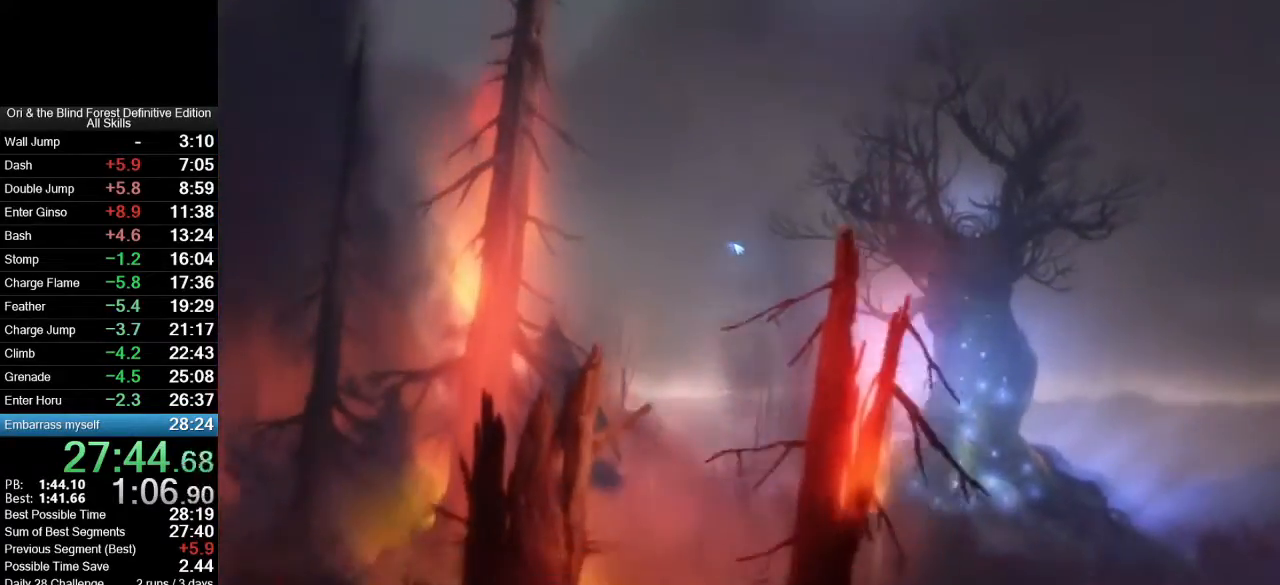
{"keys": ["b", "d", "v"], "mouse": ["mb4"], "events": []}
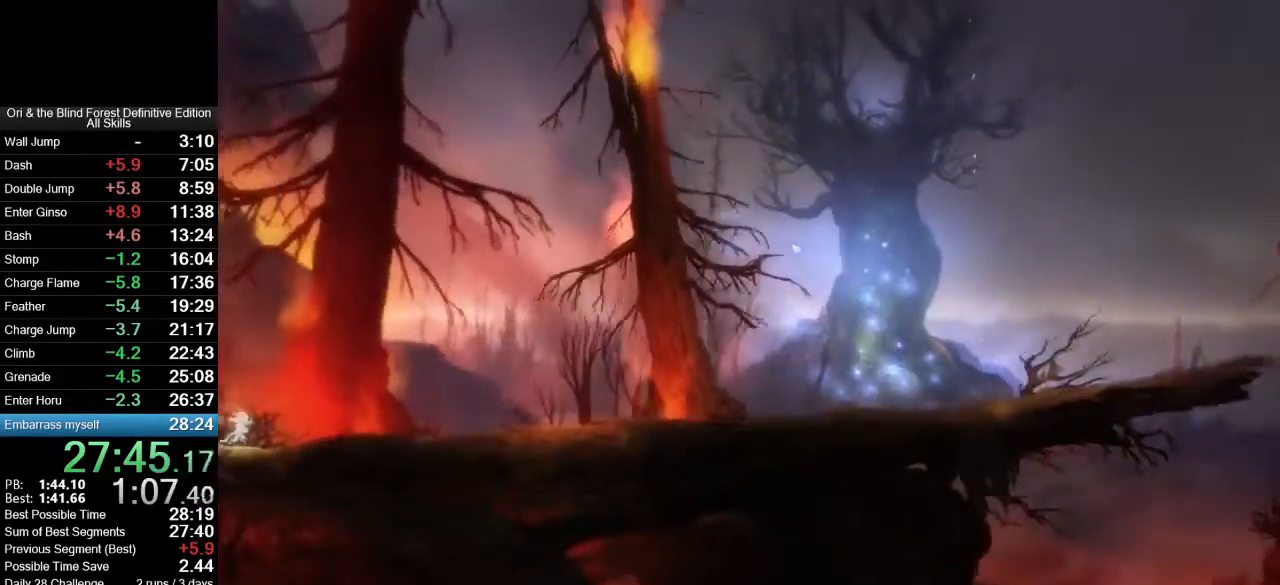
{"keys": ["b", "d", "v"], "mouse": ["mb4"], "events": []}
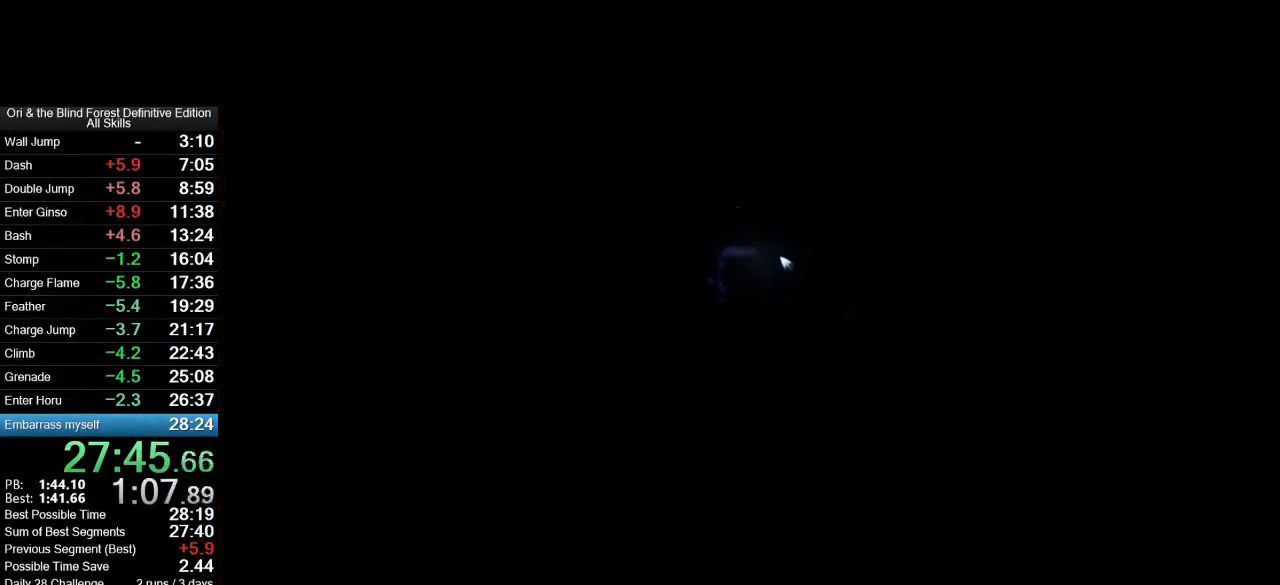
{"keys": ["b", "d", "v"], "mouse": ["mb4"], "events": []}
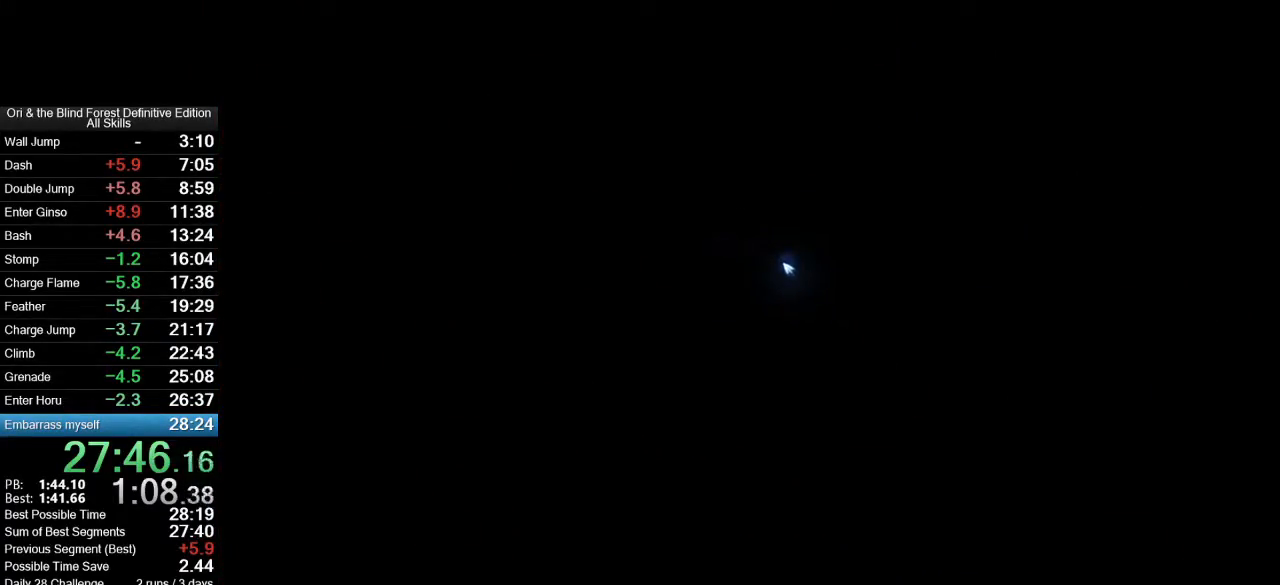
{"keys": ["b", "d", "v"], "mouse": ["mb4"], "events": []}
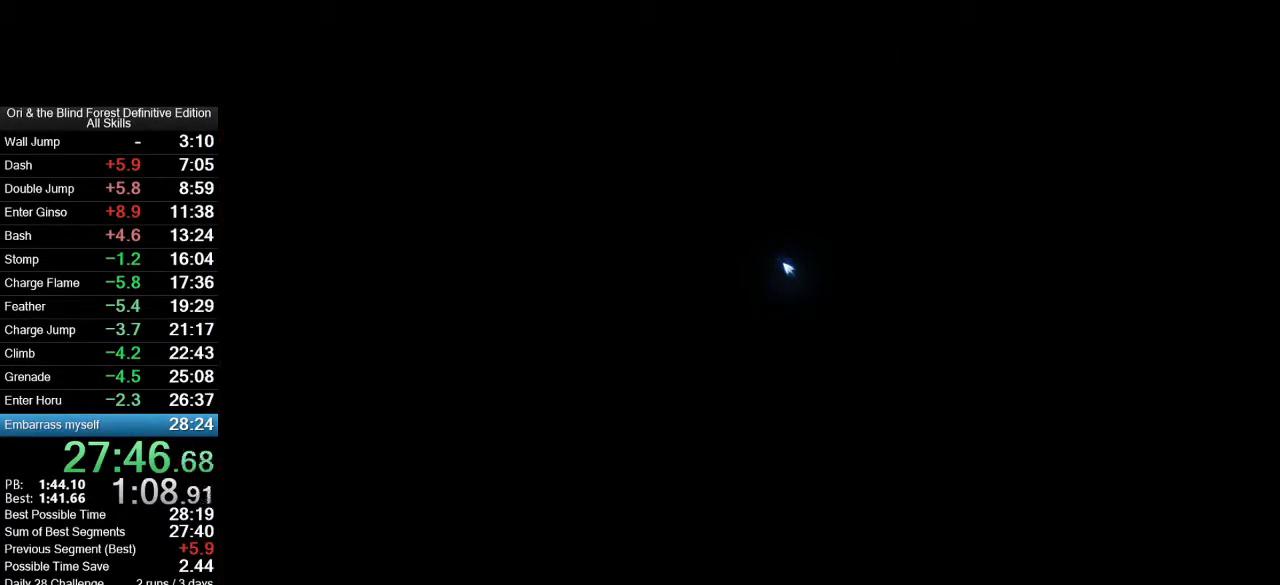
{"keys": ["b", "d", "v"], "mouse": ["mb4"], "events": []}
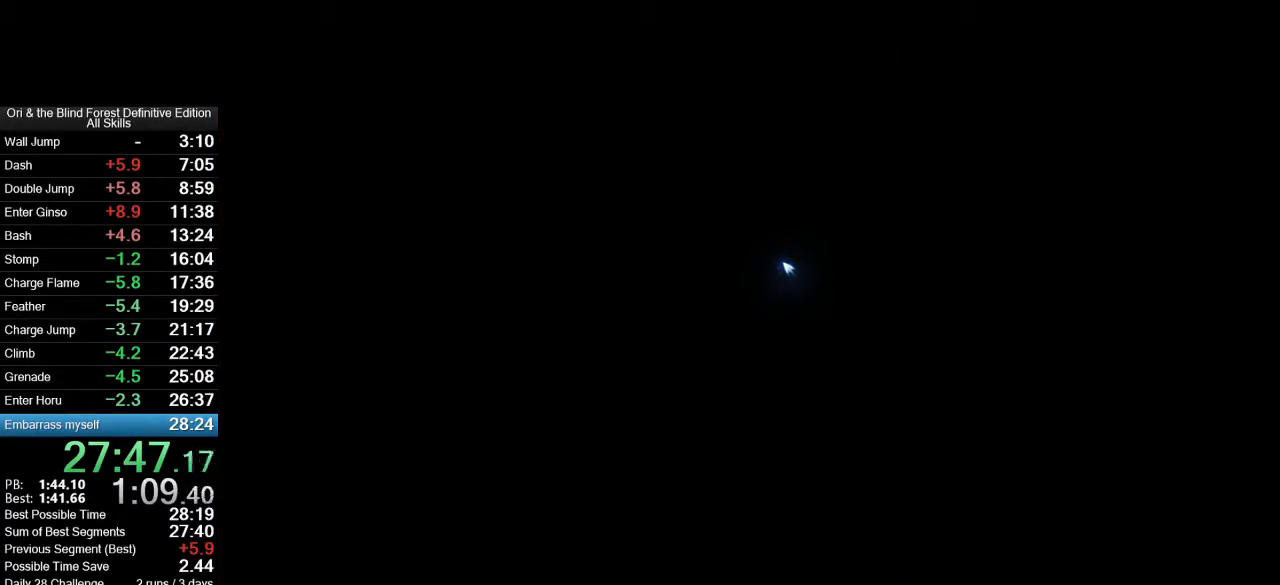
{"keys": ["b", "d", "v"], "mouse": ["mb4"], "events": []}
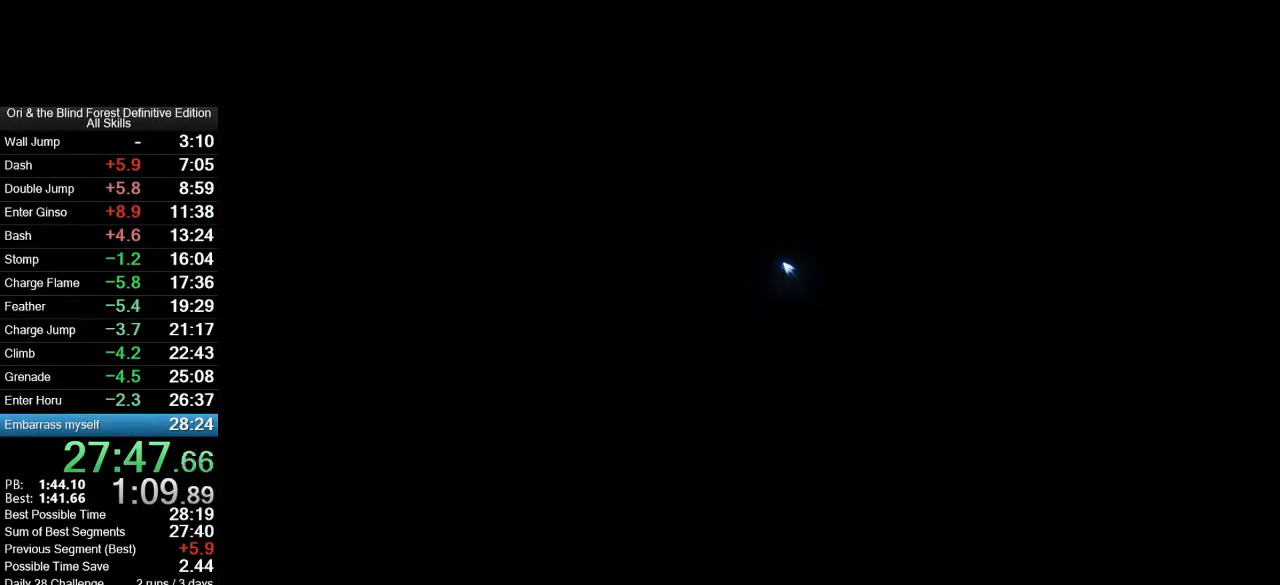
{"keys": ["b", "d", "v"], "mouse": ["mb4"], "events": []}
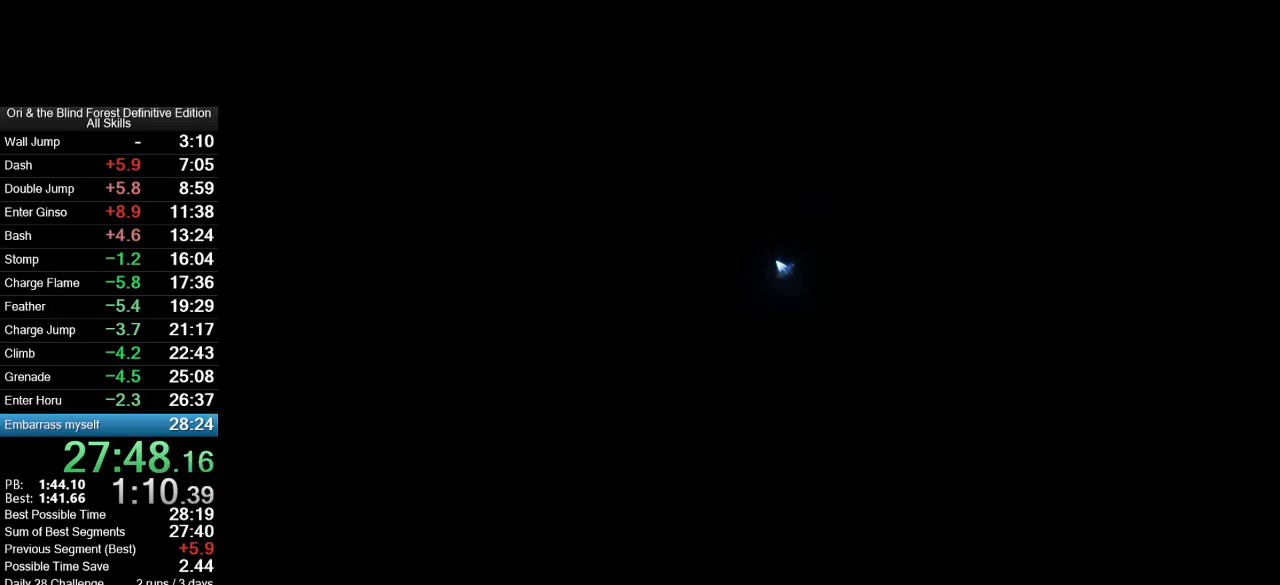
{"keys": ["b", "d", "v"], "mouse": ["mb4"], "events": []}
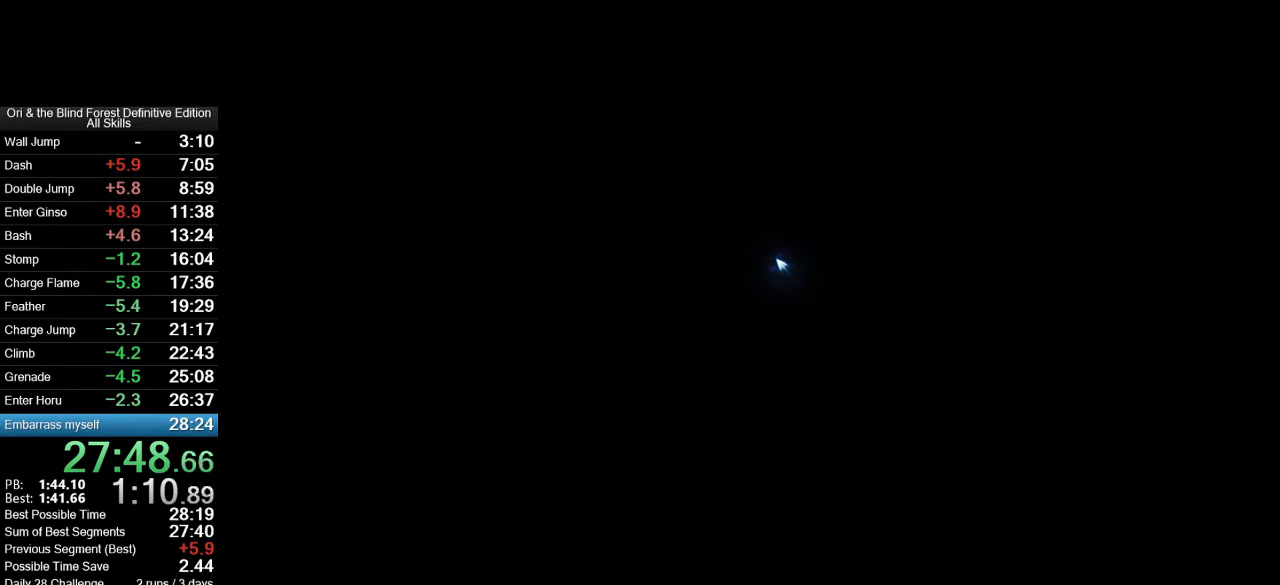
{"keys": ["b", "d", "v"], "mouse": ["mb4"], "events": []}
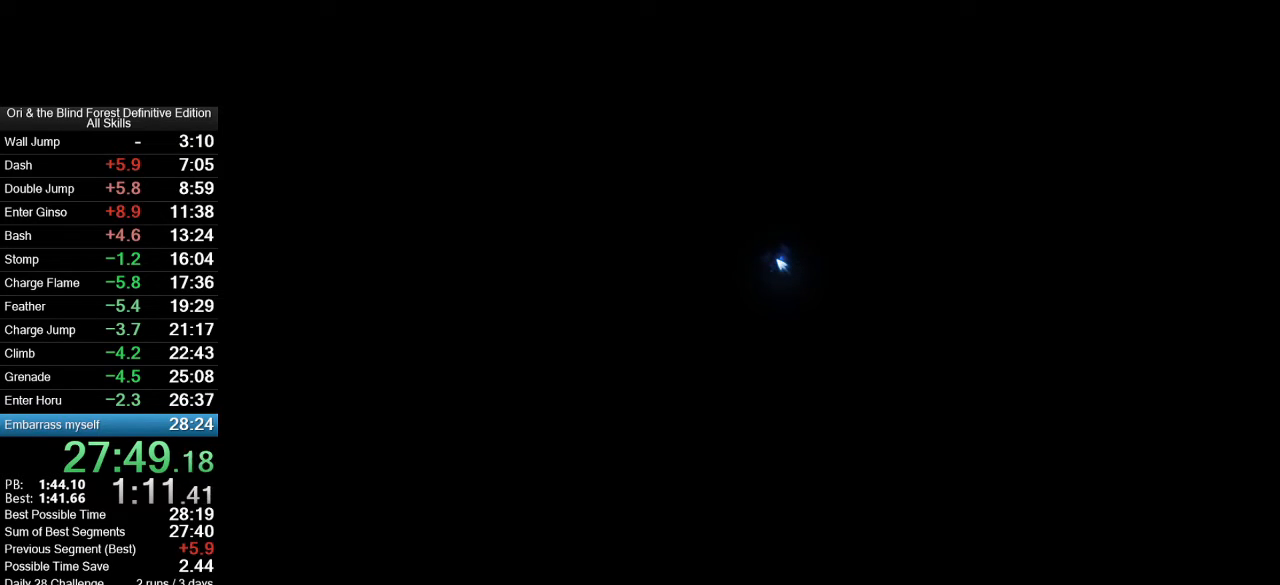
{"keys": ["b", "d", "v"], "mouse": ["mb4"], "events": []}
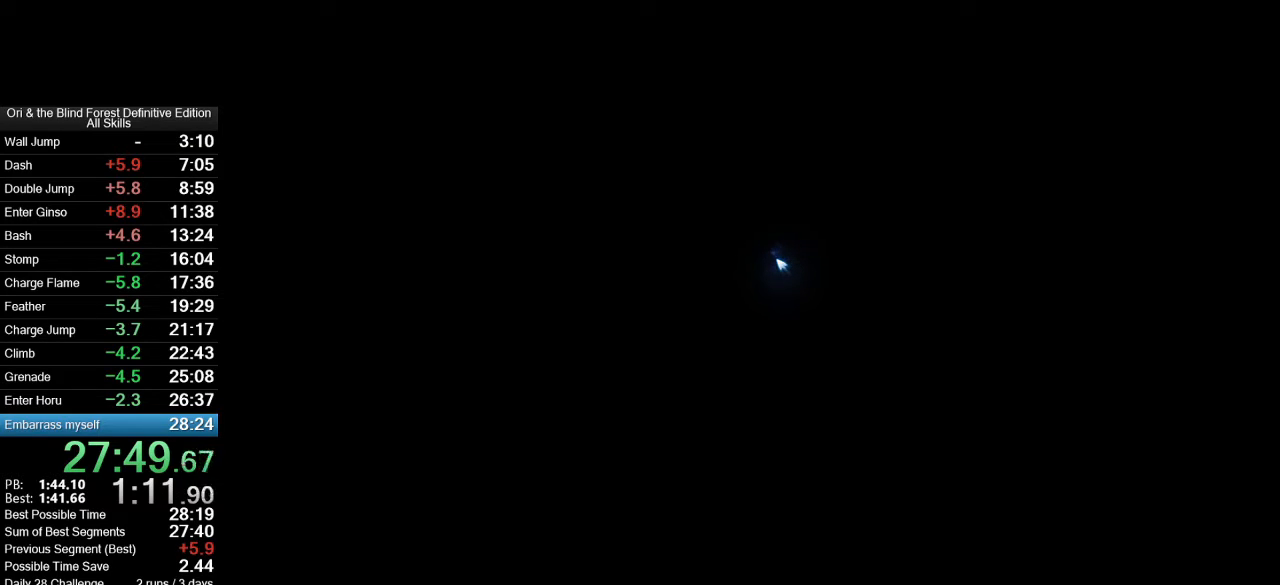
{"keys": ["b", "d", "v"], "mouse": ["mb4"], "events": []}
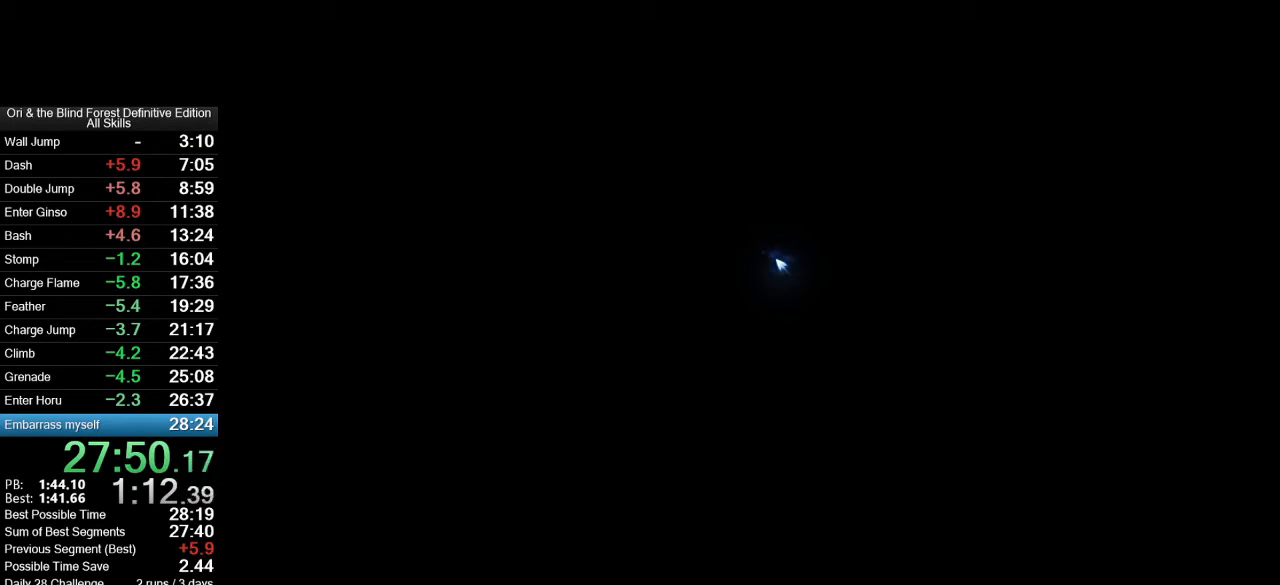
{"keys": ["b", "d", "v"], "mouse": ["mb4"], "events": []}
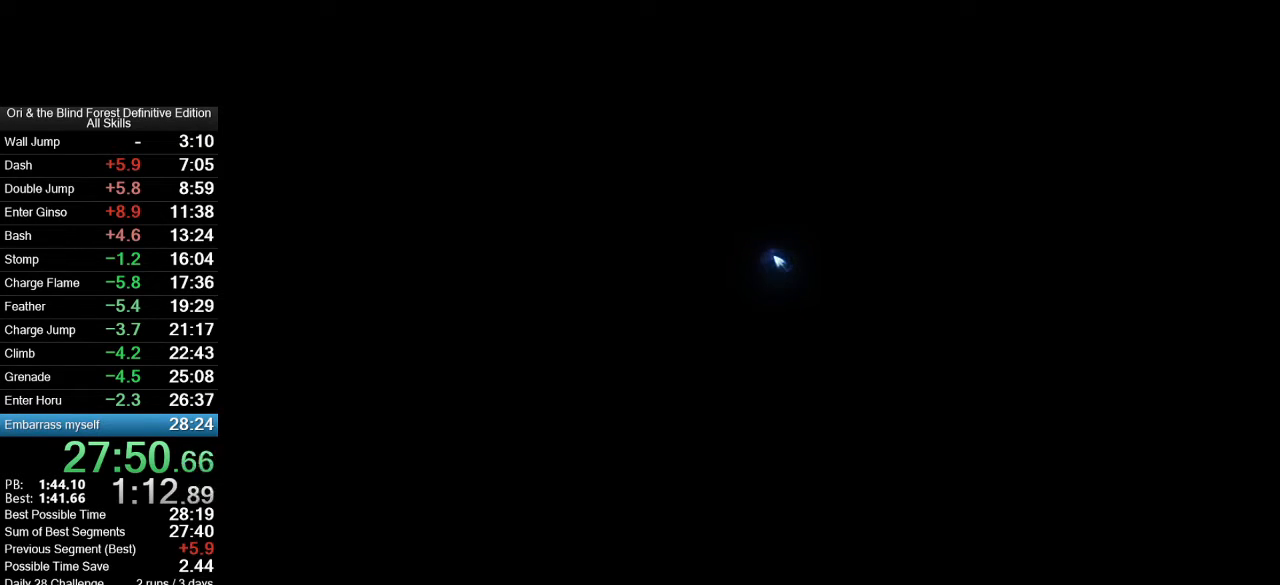
{"keys": ["b", "d", "v"], "mouse": ["mb4"], "events": []}
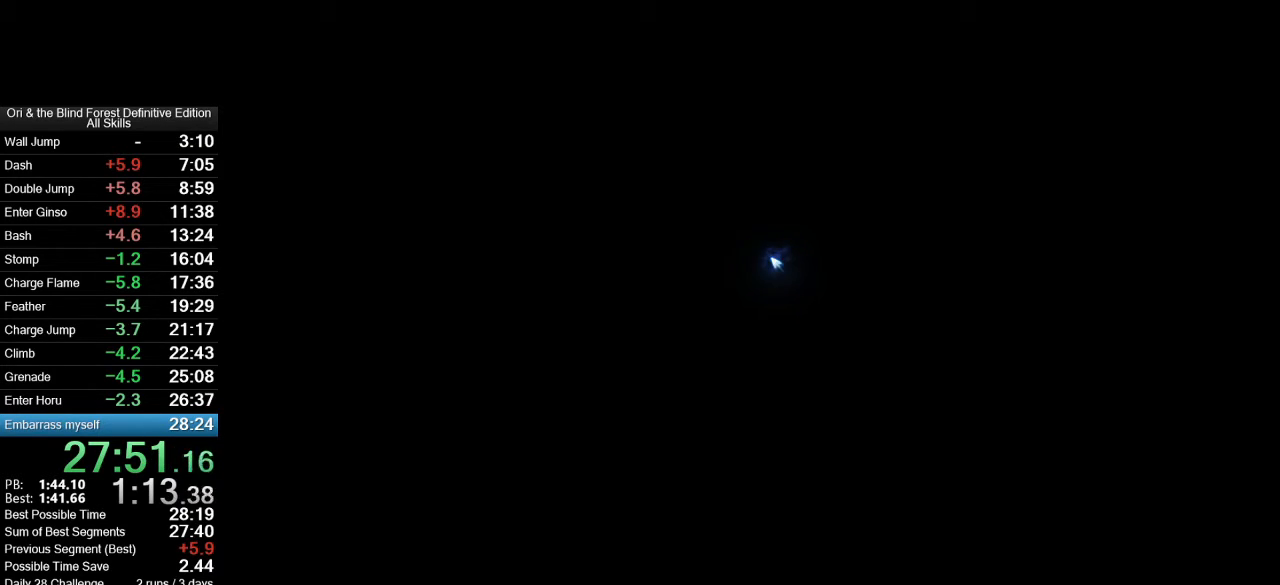
{"keys": ["b", "d", "v"], "mouse": ["mb4"], "events": []}
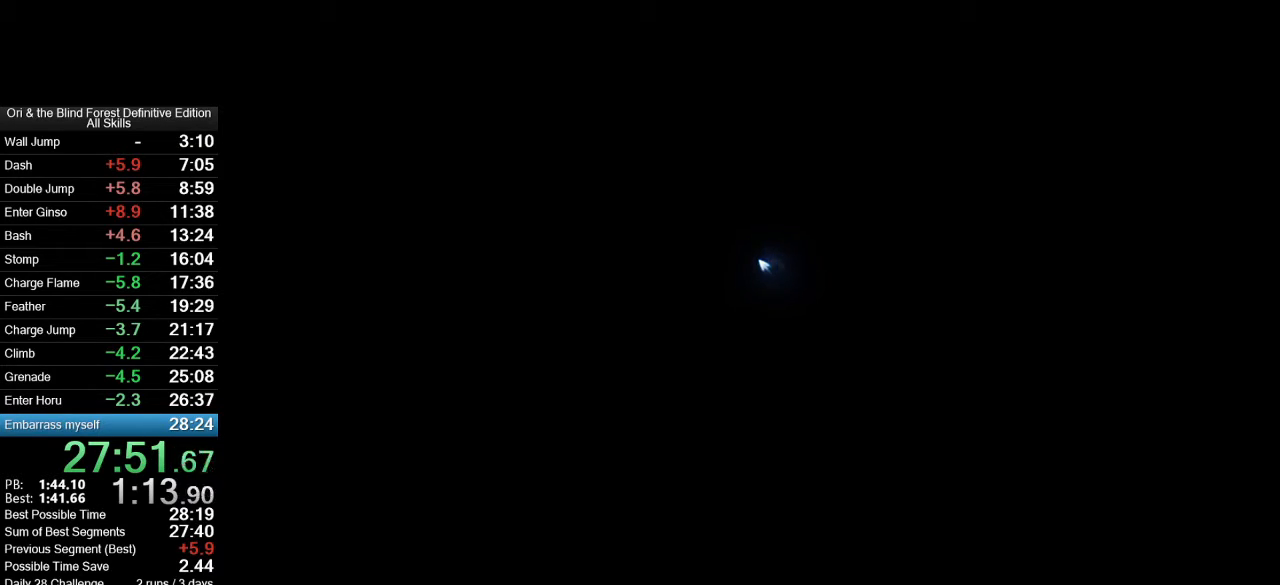
{"keys": ["b", "d", "v"], "mouse": ["mb4"], "events": []}
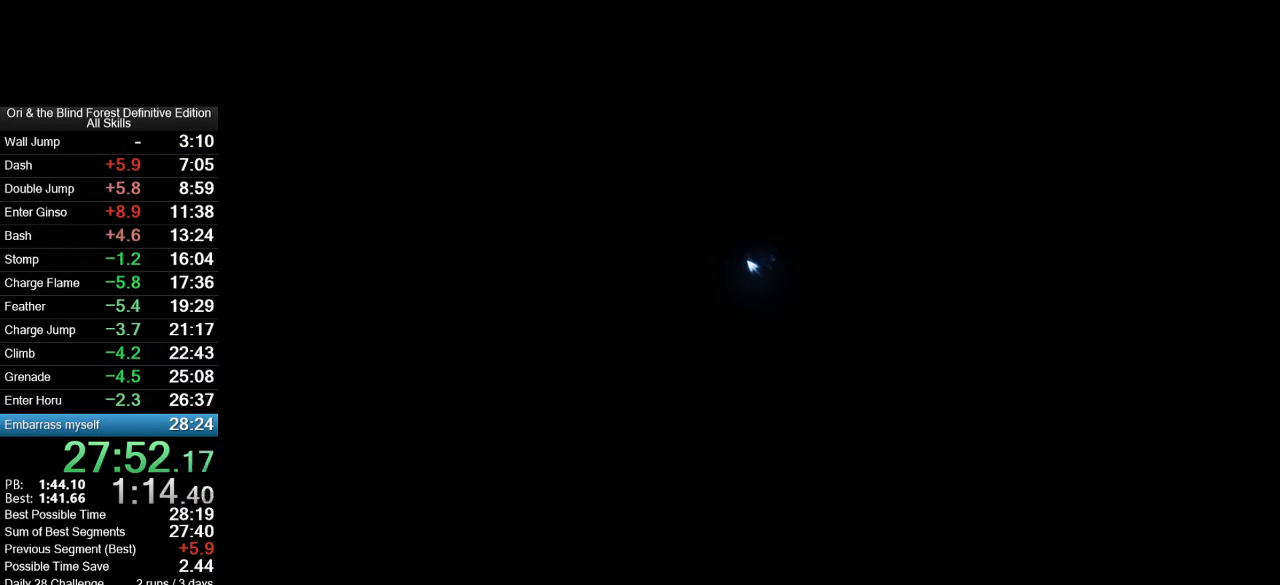
{"keys": ["b", "d", "v"], "mouse": ["mb4"], "events": []}
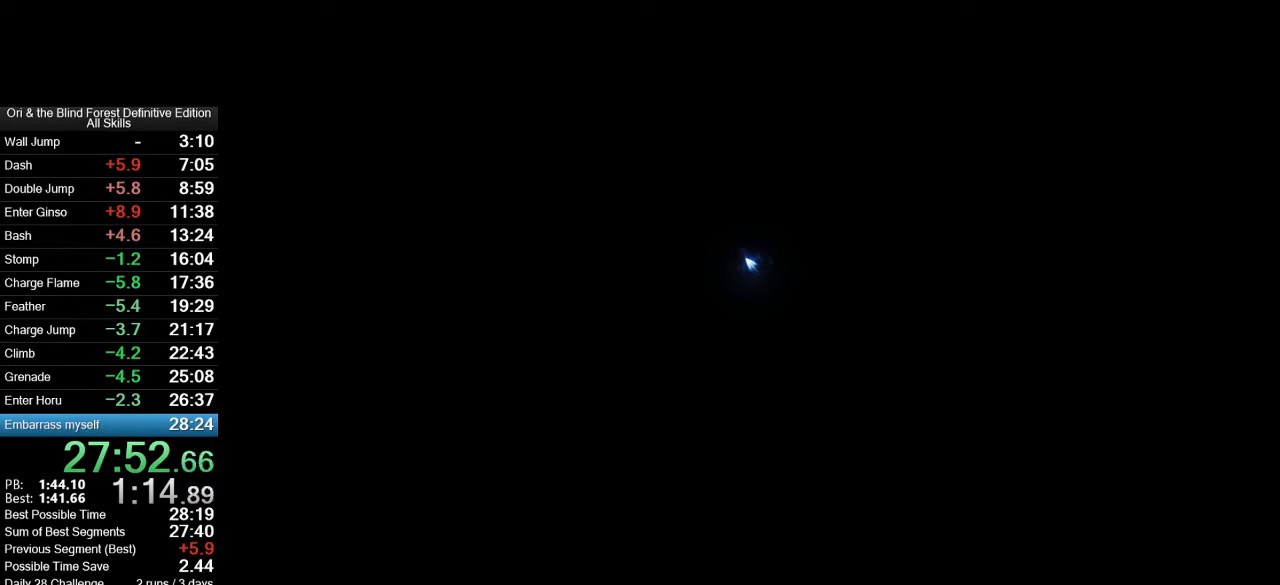
{"keys": ["b", "d", "v"], "mouse": ["mb4"], "events": []}
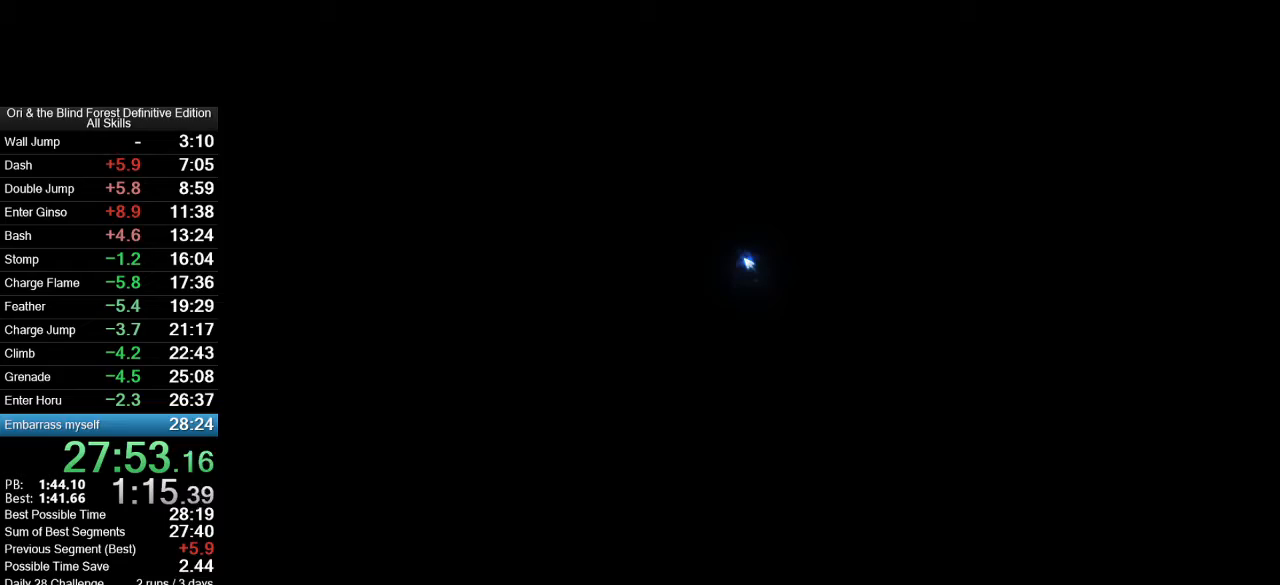
{"keys": ["b", "d", "v"], "mouse": ["mb4"], "events": []}
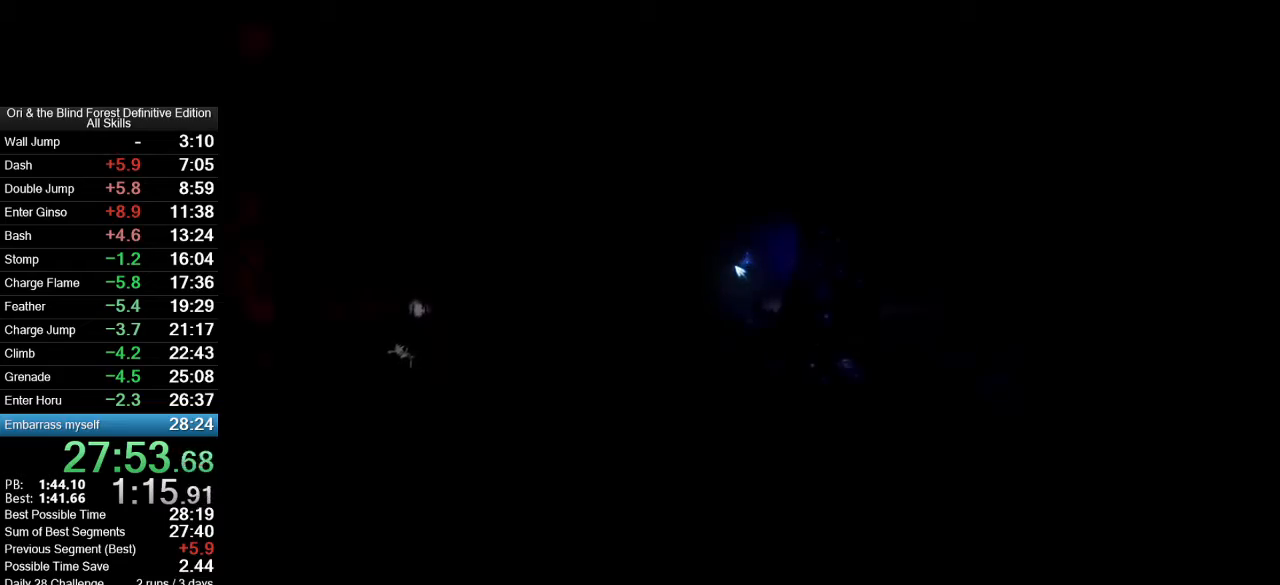
{"keys": ["b", "d", "v"], "mouse": ["mb4"], "events": []}
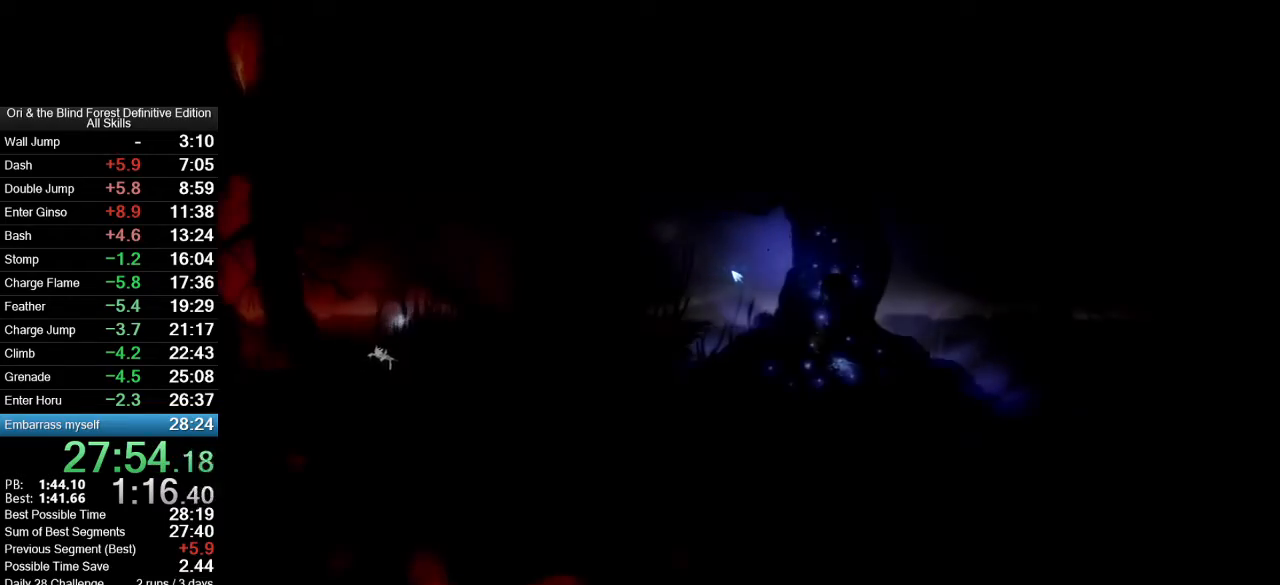
{"keys": ["b", "d", "v"], "mouse": ["mb4"], "events": []}
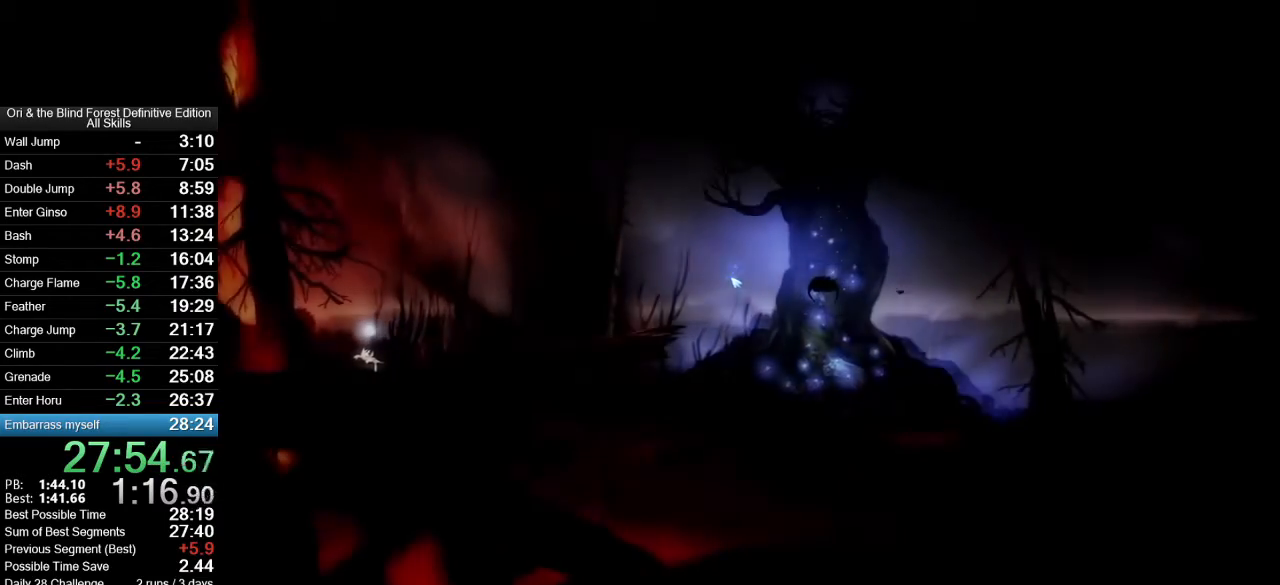
{"keys": ["b", "d", "v"], "mouse": ["mb4"], "events": []}
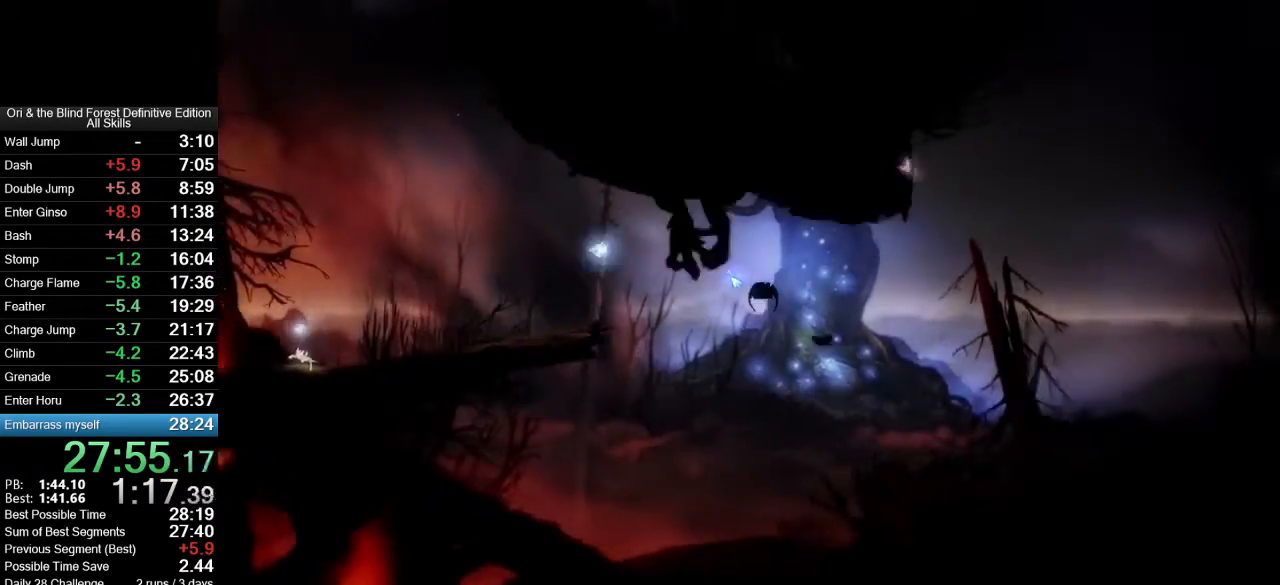
{"keys": ["b", "d", "v"], "mouse": ["mb4"], "events": []}
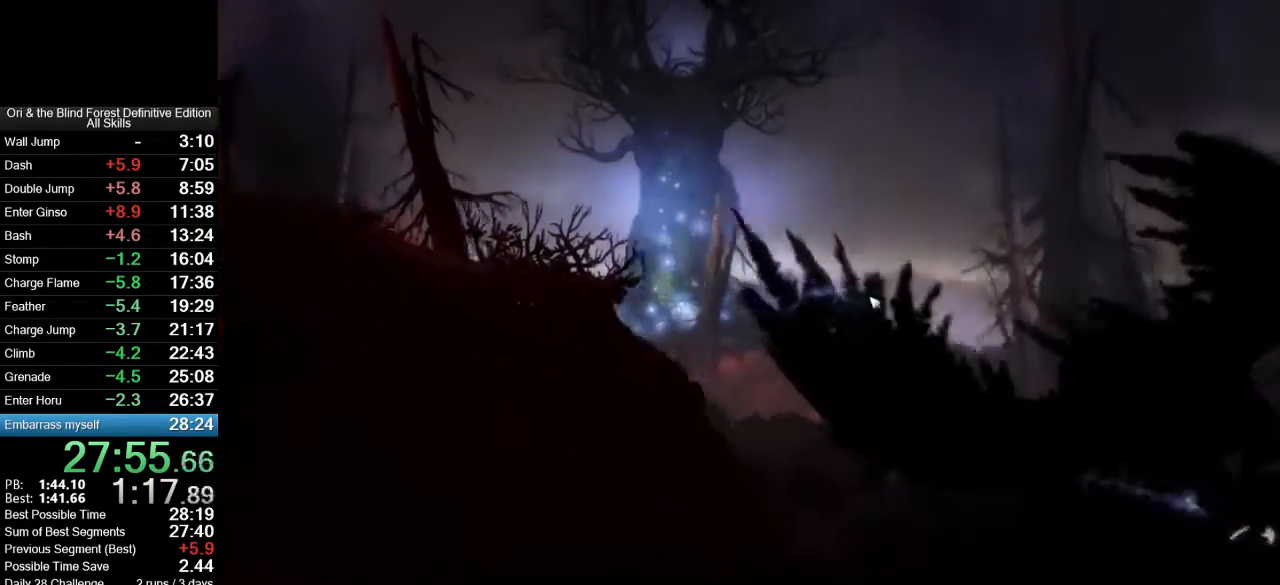
{"keys": ["b", "d", "v"], "mouse": ["mb4"], "events": []}
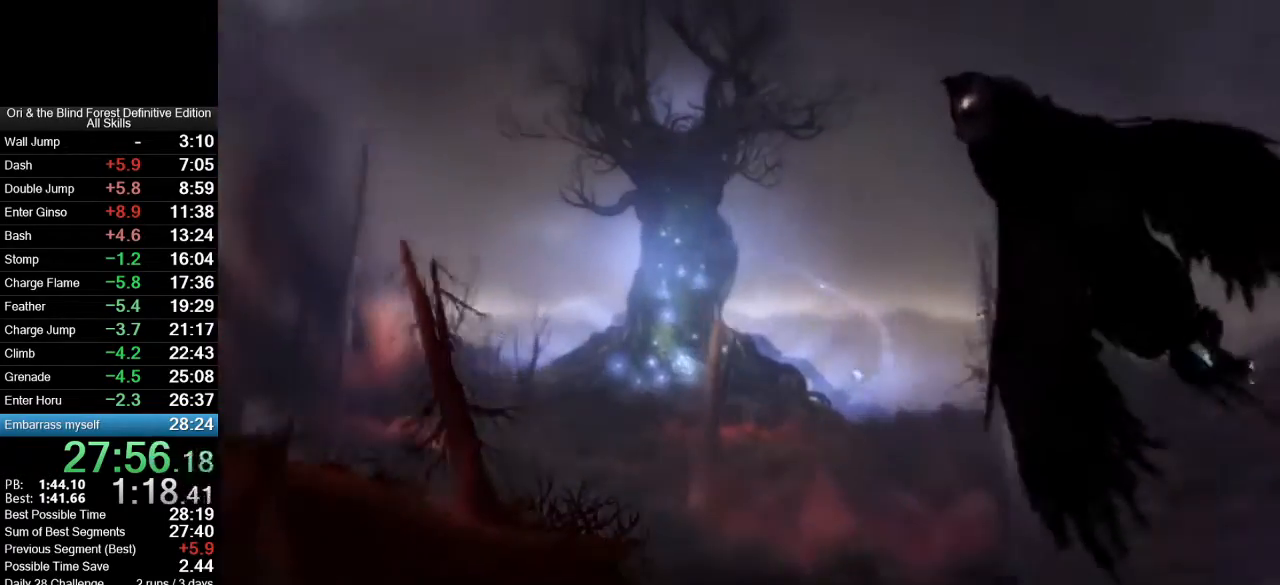
{"keys": ["b", "d", "v"], "mouse": ["mb4"], "events": []}
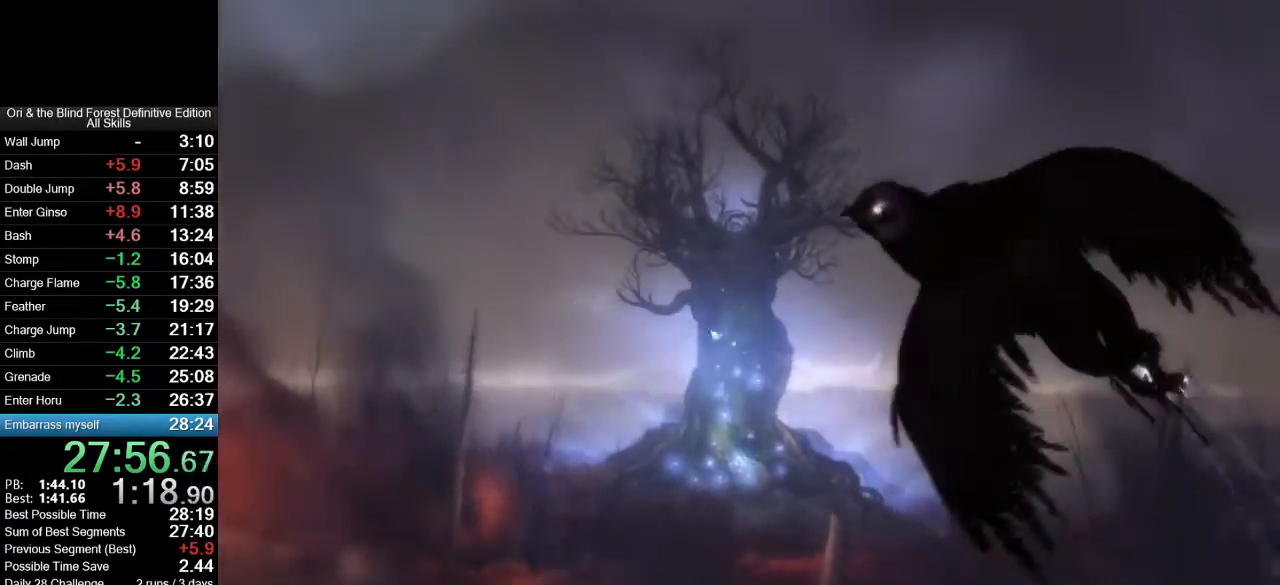
{"keys": ["b", "d", "v"], "mouse": ["mb4"], "events": []}